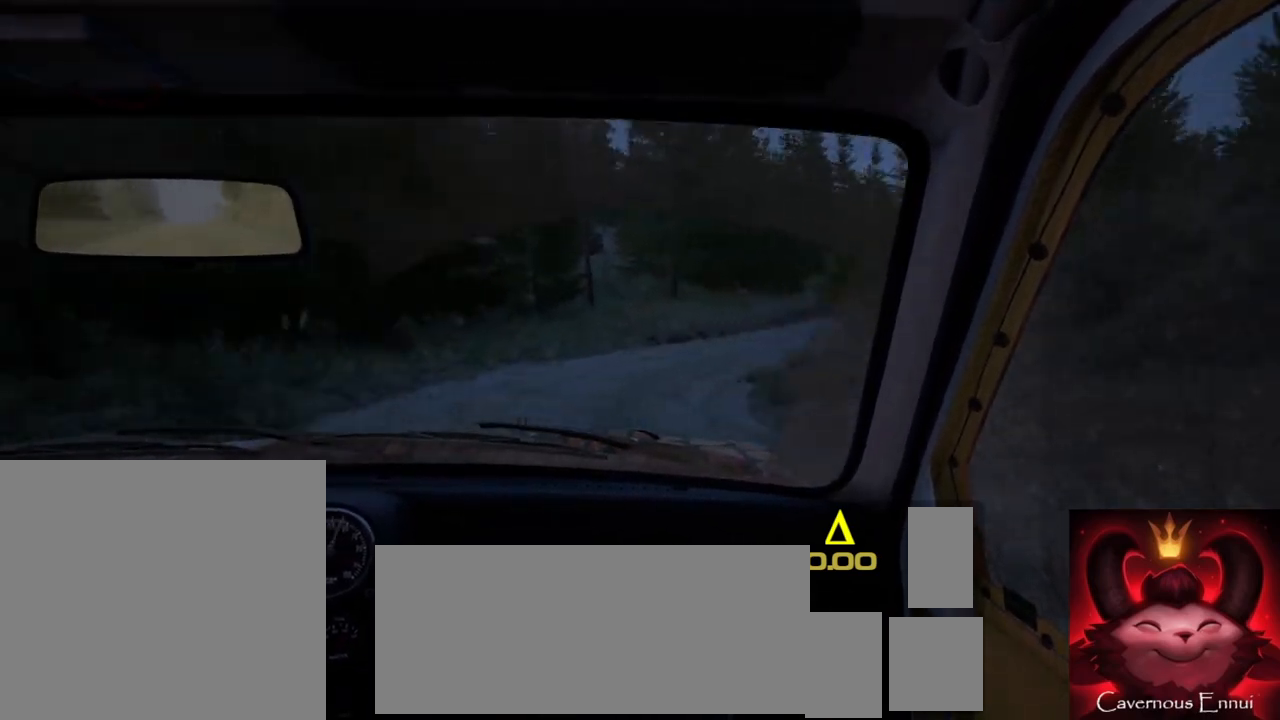
Gameplay with a controller (Xbox layout); each line is a JSON object with the inputs held at the frame after it. "events" lists button and stick changes between this image and that frame as [ms after this image, input, new state], when the widget could be followed in between.
{"buttons": [], "left_stick": "down-left", "right_stick": "up", "events": [[50, "right_stick", "up"], [150, "L2", "up"], [183, "left_stick", "right"], [250, "right_stick", "center"], [300, "left_stick", "center"], [383, "left_stick", "down-left"], [450, "right_stick", "up"]]}
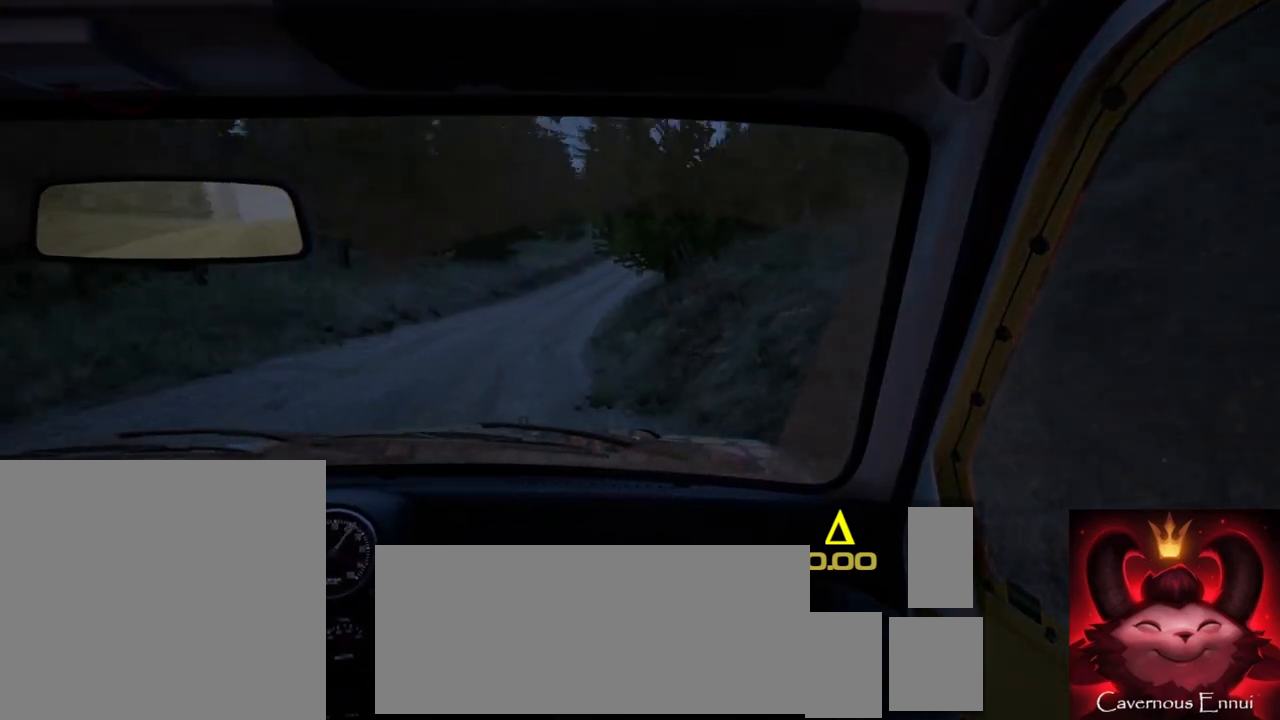
{"buttons": [], "left_stick": "left", "right_stick": "up", "events": [[133, "left_stick", "center"], [267, "left_stick", "left"]]}
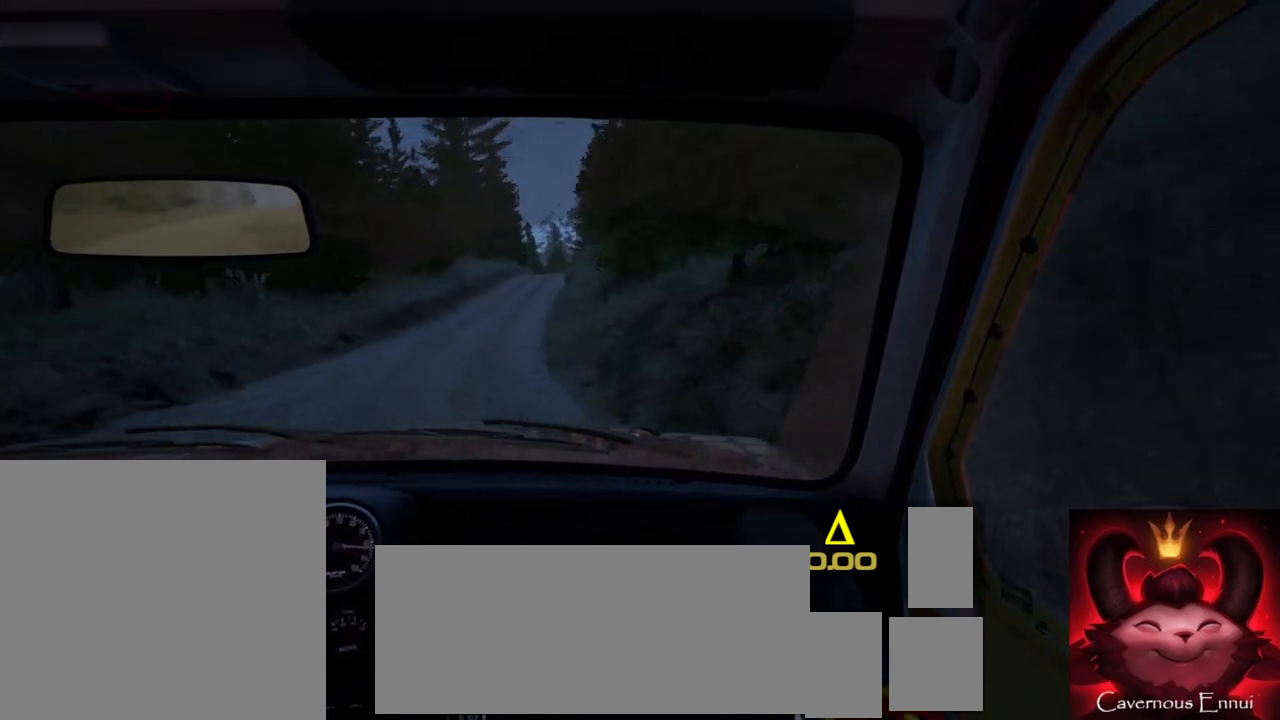
{"buttons": [], "left_stick": "center", "right_stick": "up", "events": [[17, "left_stick", "center"], [283, "left_stick", "down-left"], [433, "left_stick", "center"]]}
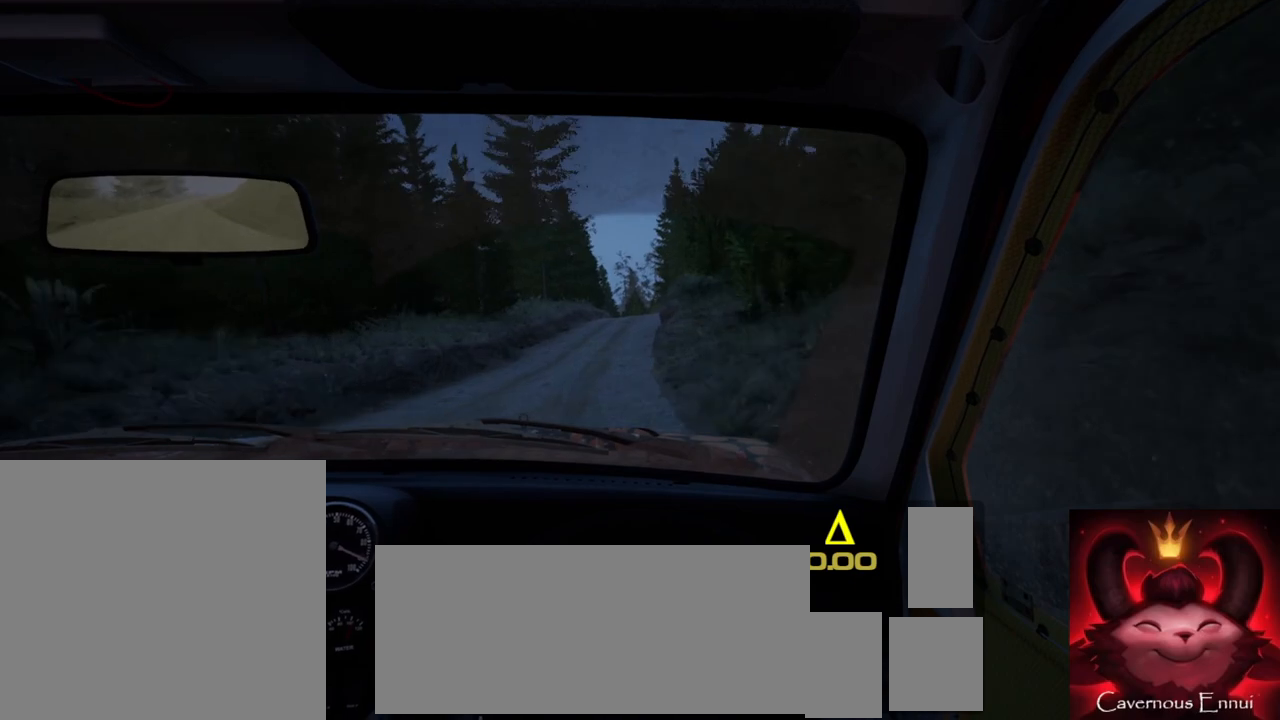
{"buttons": [], "left_stick": "center", "right_stick": "up", "events": [[150, "left_stick", "right"], [167, "R1", "down"], [267, "R1", "up"], [417, "left_stick", "center"]]}
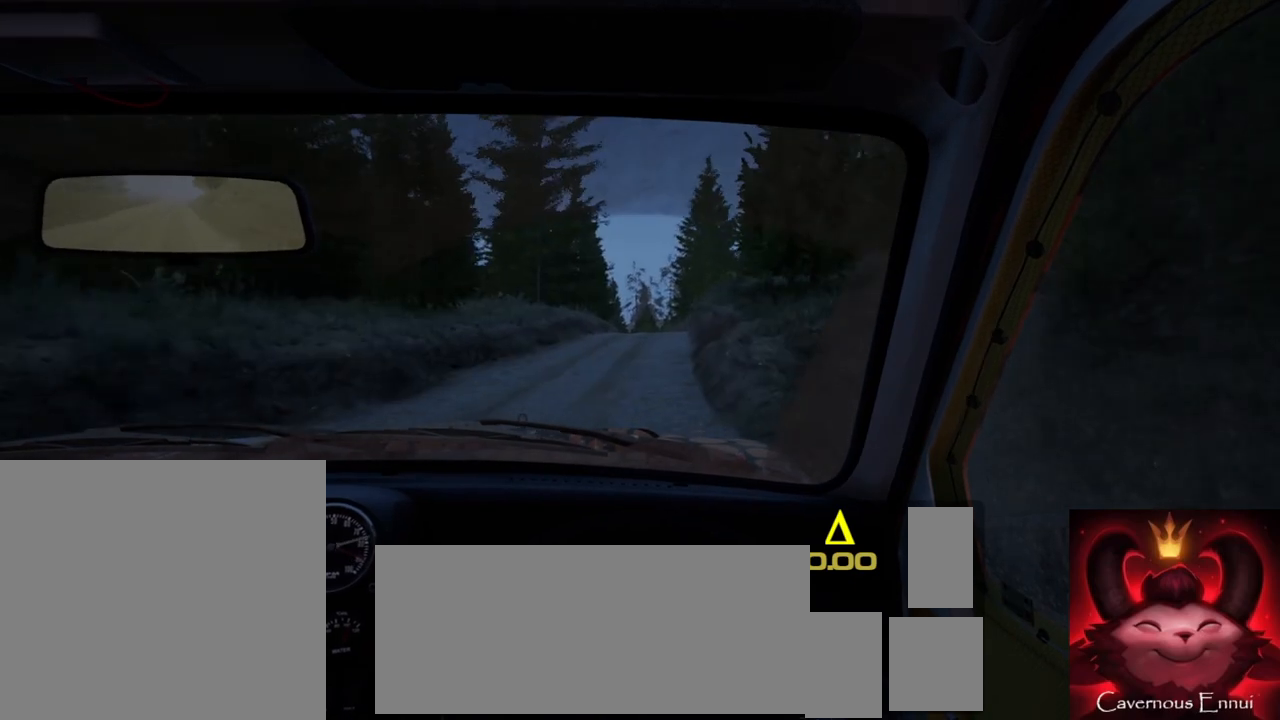
{"buttons": [], "left_stick": "down-left", "right_stick": "up", "events": [[350, "left_stick", "down-left"]]}
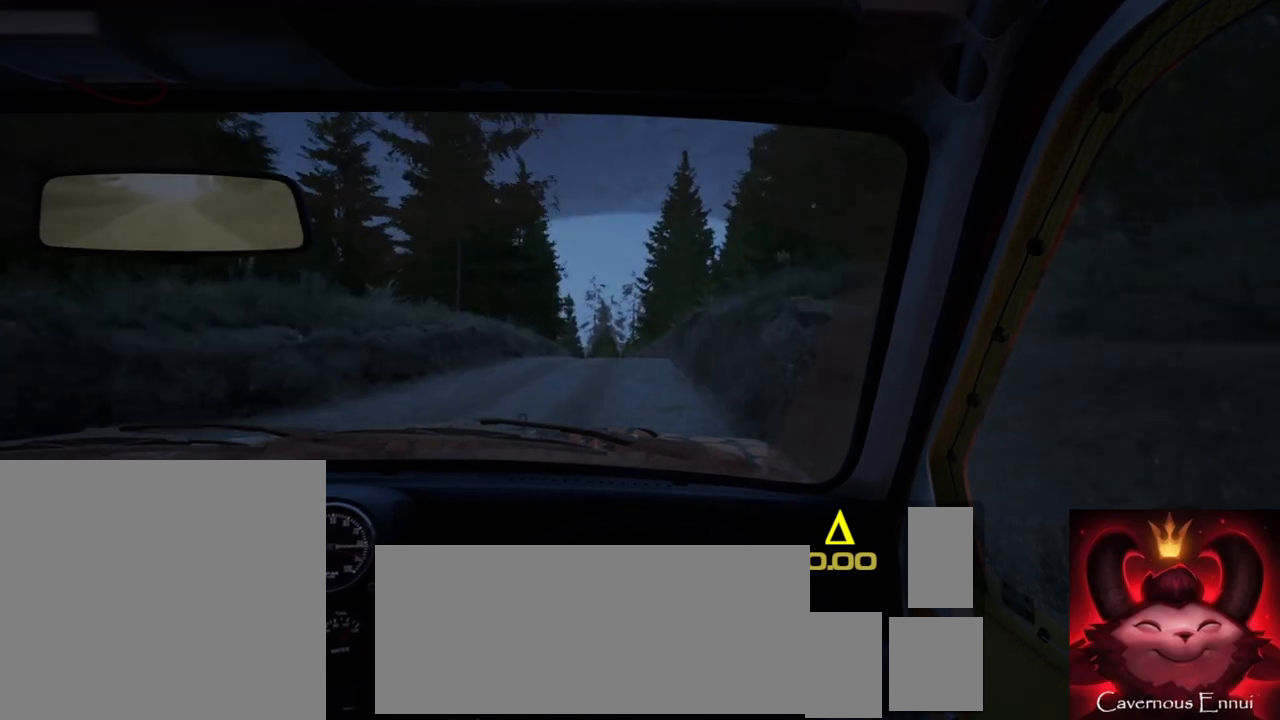
{"buttons": [], "left_stick": "center", "right_stick": "up", "events": [[17, "left_stick", "center"], [200, "left_stick", "right"], [333, "left_stick", "center"]]}
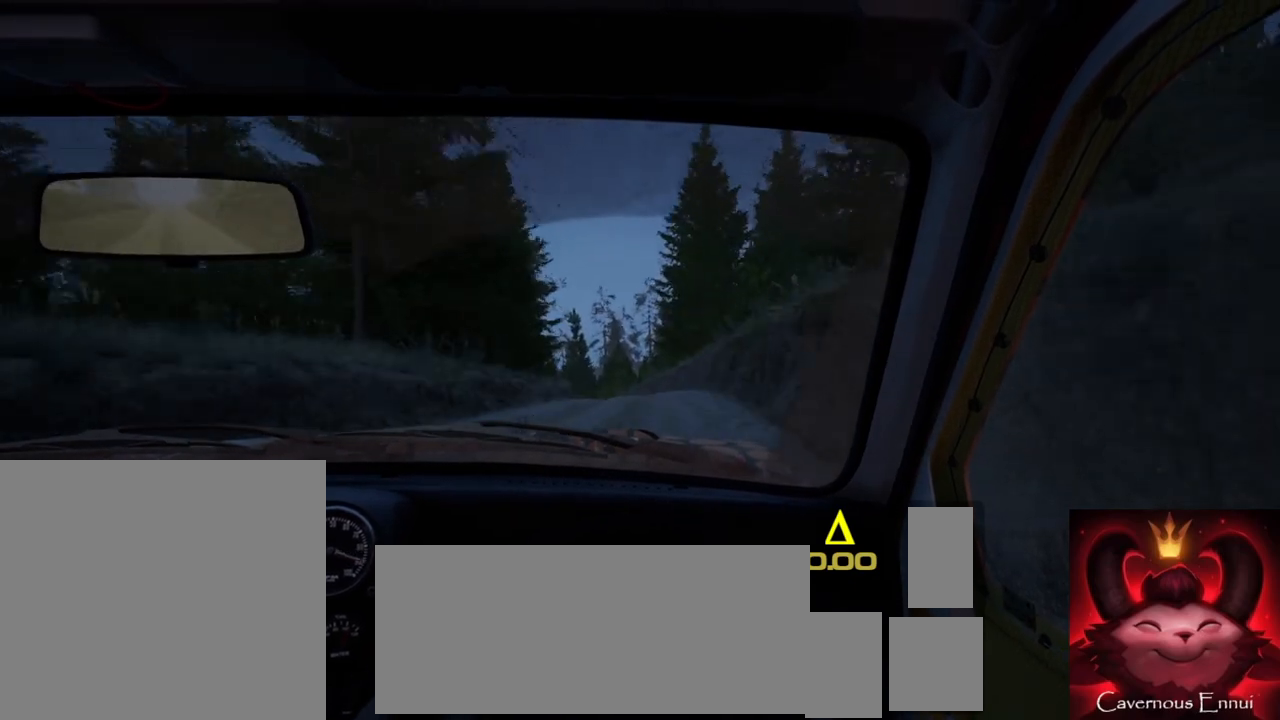
{"buttons": [], "left_stick": "center", "right_stick": "center", "events": [[100, "L2", "down"], [133, "left_stick", "left"], [200, "right_stick", "center"], [367, "L2", "up"], [383, "left_stick", "center"]]}
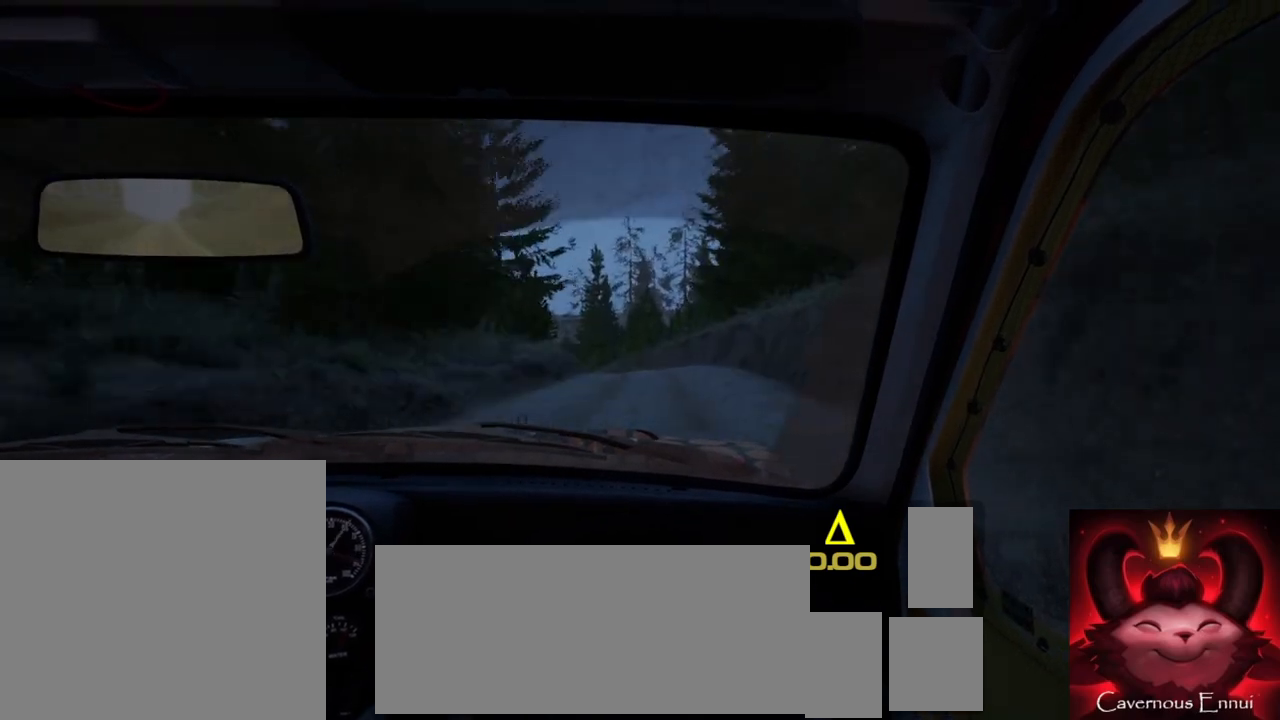
{"buttons": [], "left_stick": "right", "right_stick": "center", "events": [[17, "right_stick", "up"], [67, "left_stick", "left"], [133, "right_stick", "center"], [217, "left_stick", "center"], [350, "right_stick", "up"], [400, "left_stick", "right"], [500, "right_stick", "center"]]}
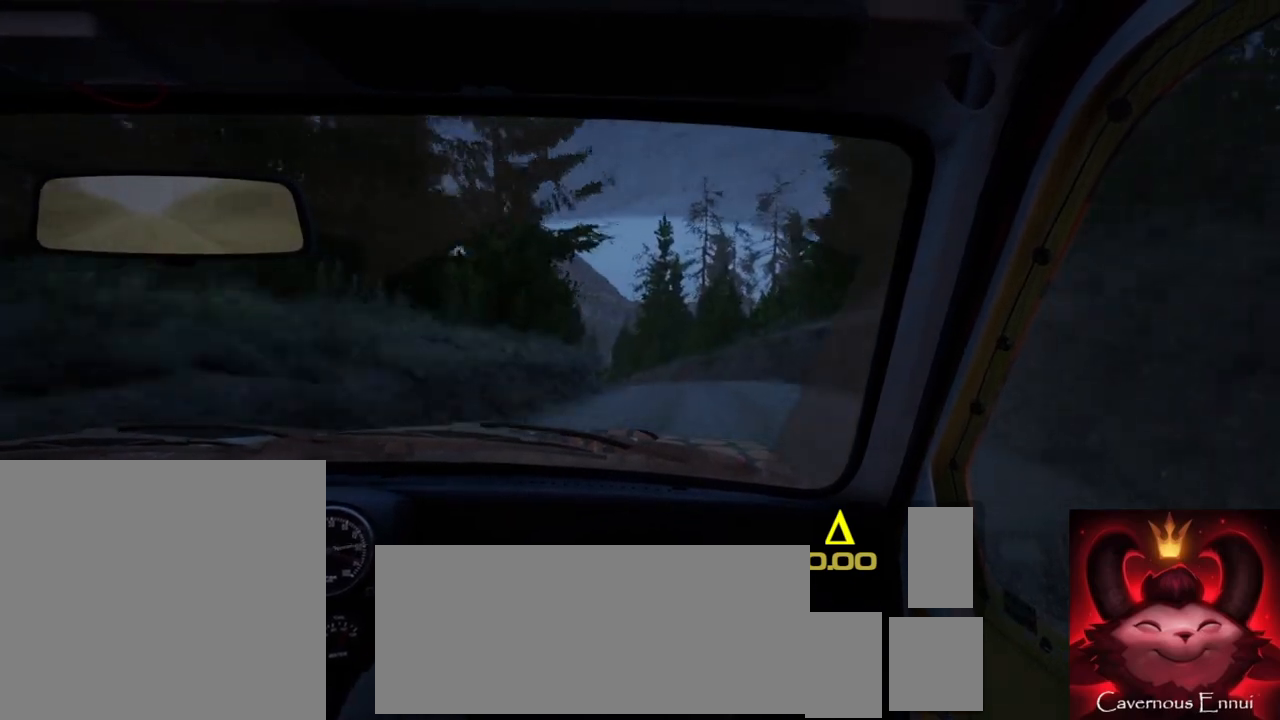
{"buttons": [], "left_stick": "center", "right_stick": "center", "events": [[17, "L2", "down"], [50, "left_stick", "center"], [233, "L1", "down"], [250, "left_stick", "left"], [350, "L1", "up"], [350, "L2", "up"], [417, "left_stick", "center"]]}
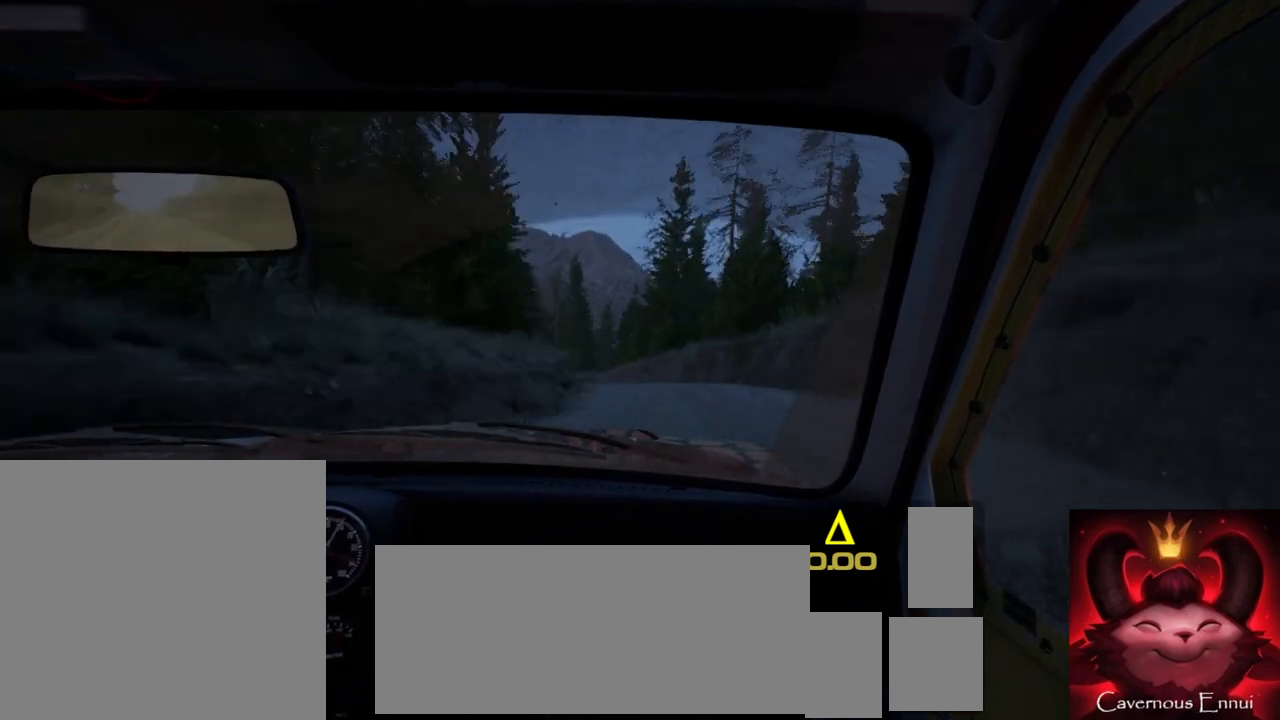
{"buttons": [], "left_stick": "right", "right_stick": "up", "events": [[33, "L2", "down"], [67, "left_stick", "left"], [267, "L2", "up"], [267, "left_stick", "center"], [450, "right_stick", "up"], [467, "left_stick", "right"]]}
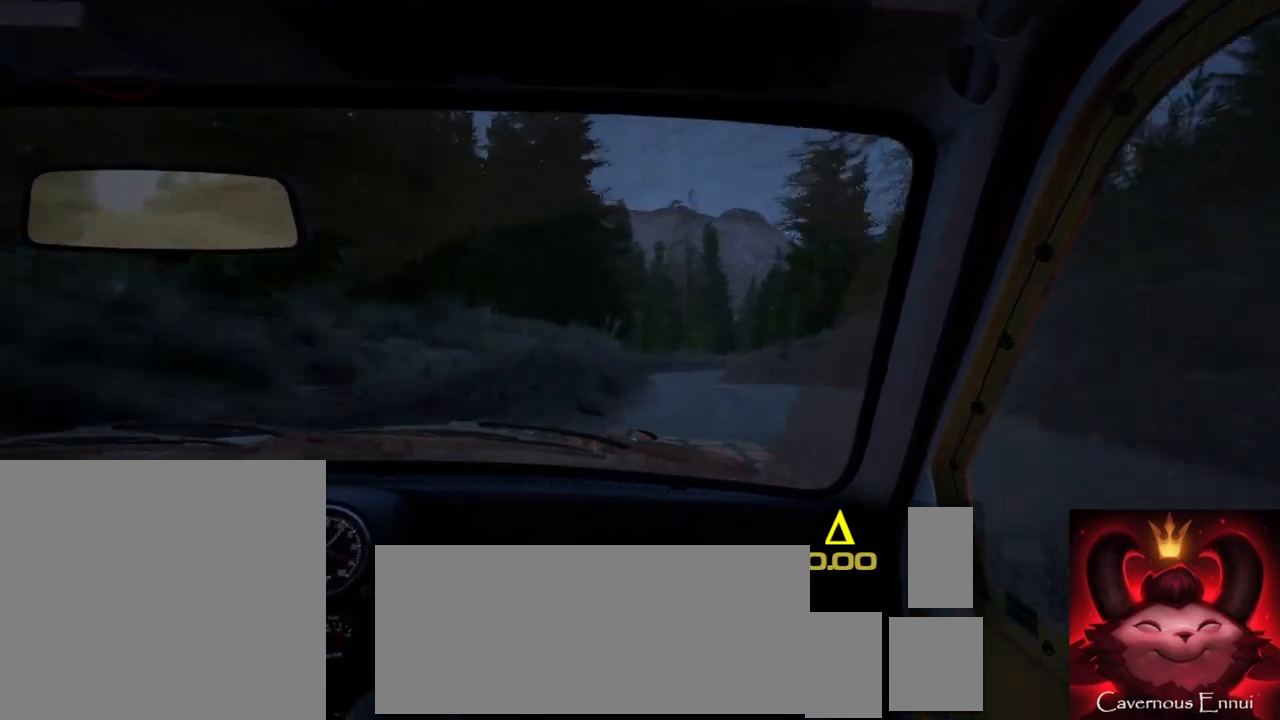
{"buttons": [], "left_stick": "right", "right_stick": "up", "events": [[117, "left_stick", "center"], [367, "left_stick", "right"]]}
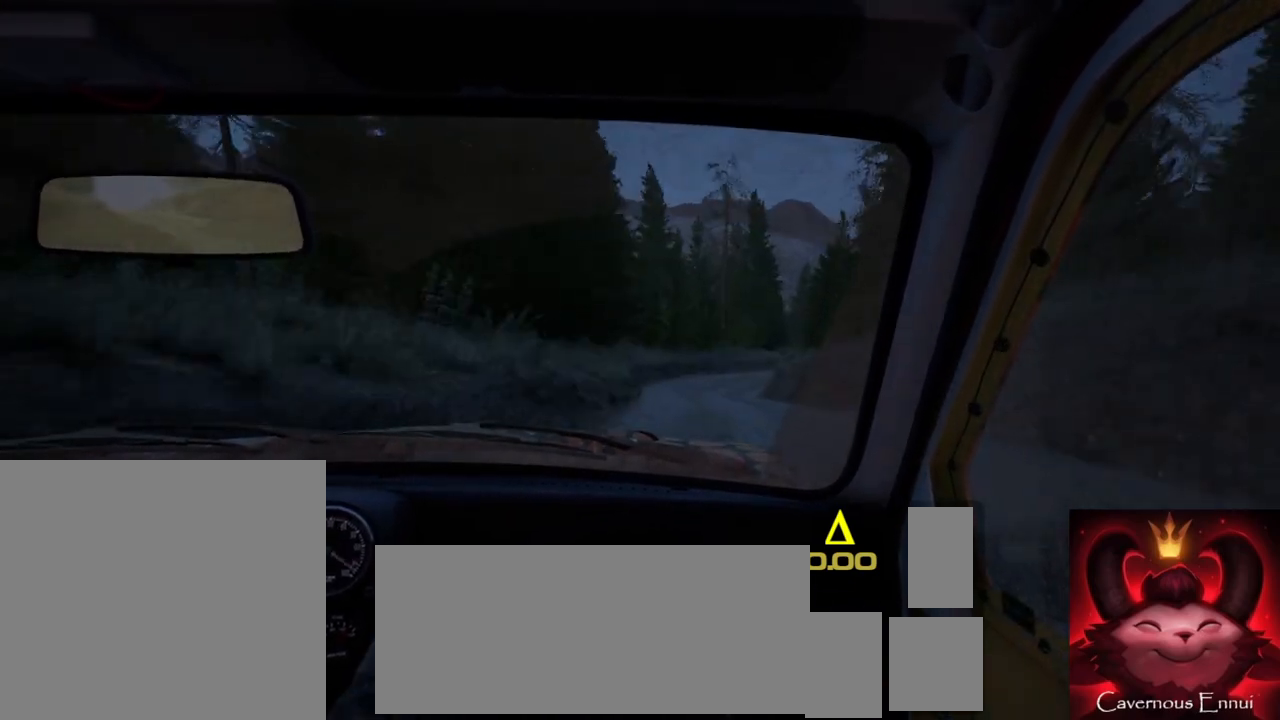
{"buttons": [], "left_stick": "center", "right_stick": "up", "events": [[50, "left_stick", "center"], [183, "R1", "down"], [200, "left_stick", "down-left"], [250, "R1", "up"], [283, "left_stick", "center"]]}
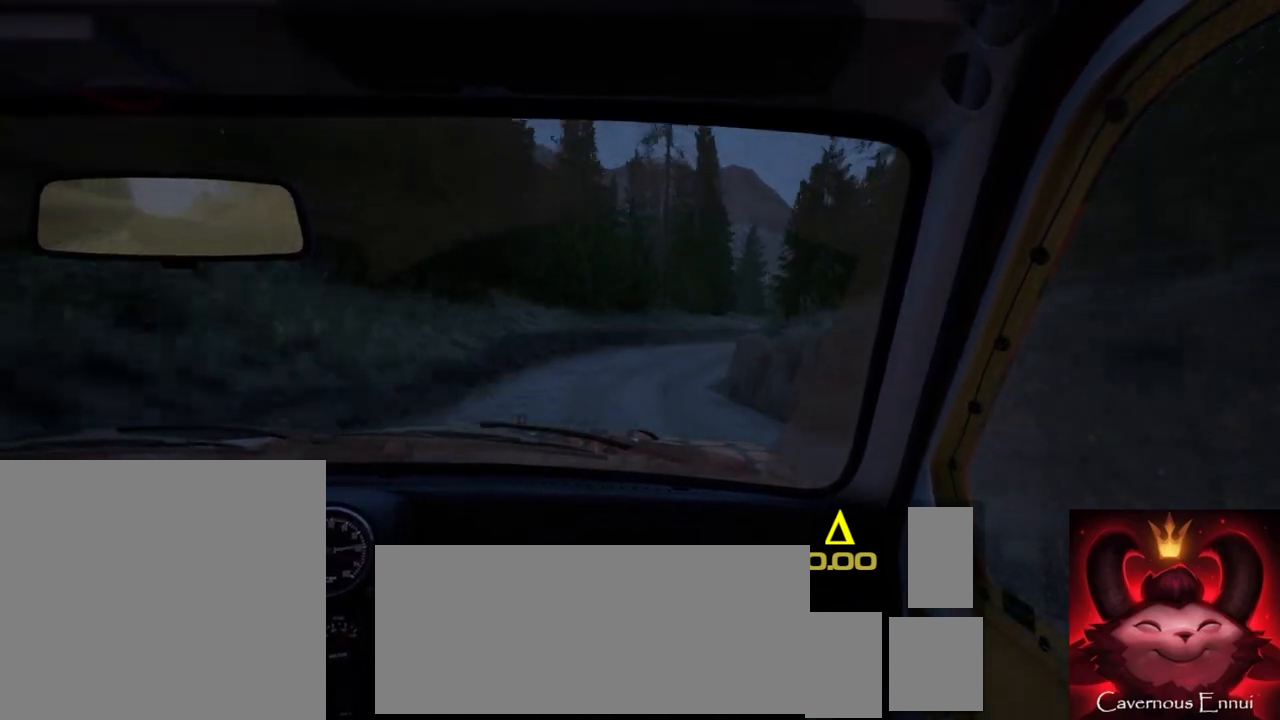
{"buttons": ["L2"], "left_stick": "center", "right_stick": "center", "events": [[150, "L2", "down"], [150, "left_stick", "right"], [233, "right_stick", "center"], [317, "L1", "down"], [417, "L1", "up"], [500, "left_stick", "center"]]}
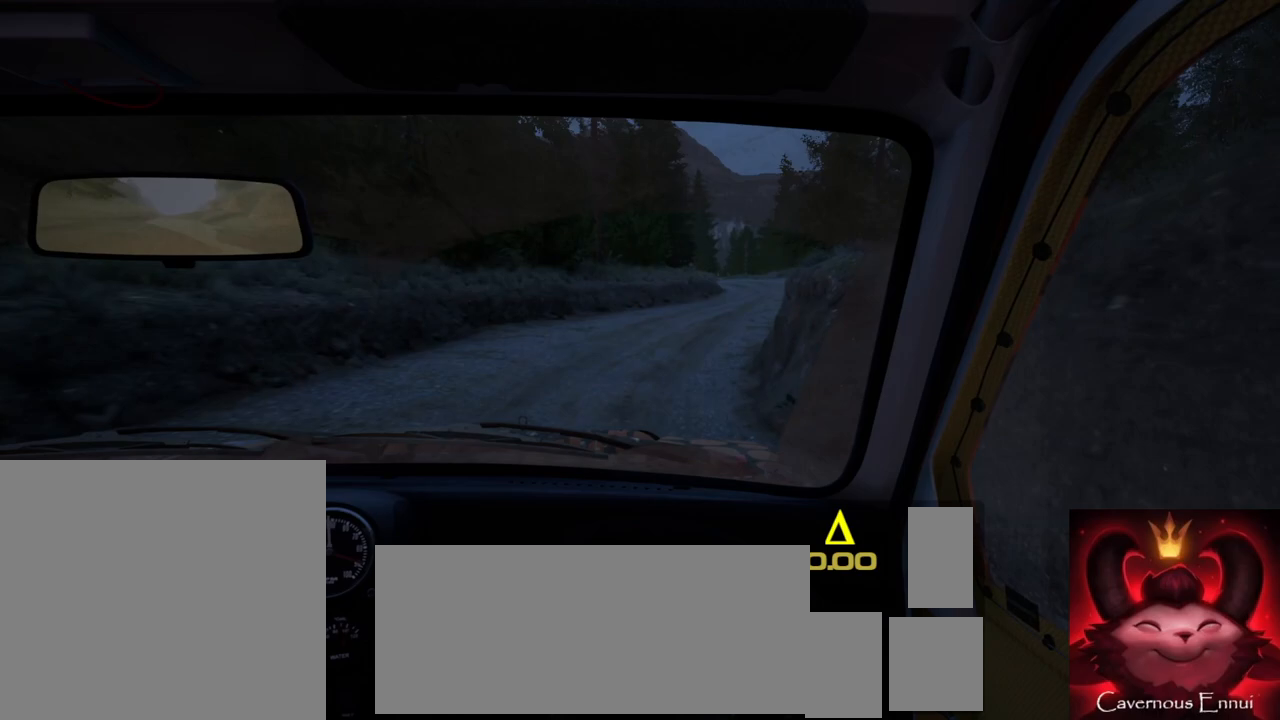
{"buttons": [], "left_stick": "right", "right_stick": "center", "events": [[17, "L2", "up"], [100, "L2", "down"], [150, "left_stick", "right"], [250, "L2", "up"], [317, "left_stick", "center"], [450, "left_stick", "right"]]}
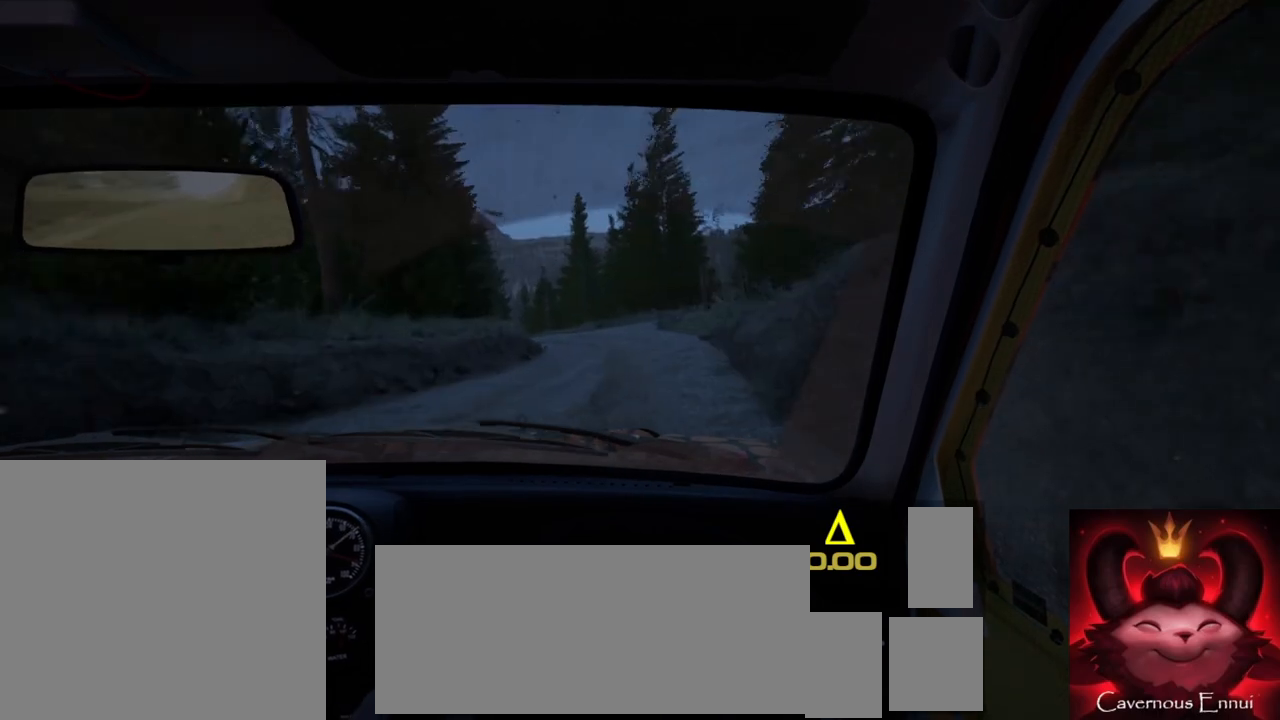
{"buttons": ["L2"], "left_stick": "left", "right_stick": "center", "events": [[33, "right_stick", "up"], [83, "left_stick", "center"], [383, "right_stick", "center"], [417, "L2", "down"], [433, "left_stick", "left"]]}
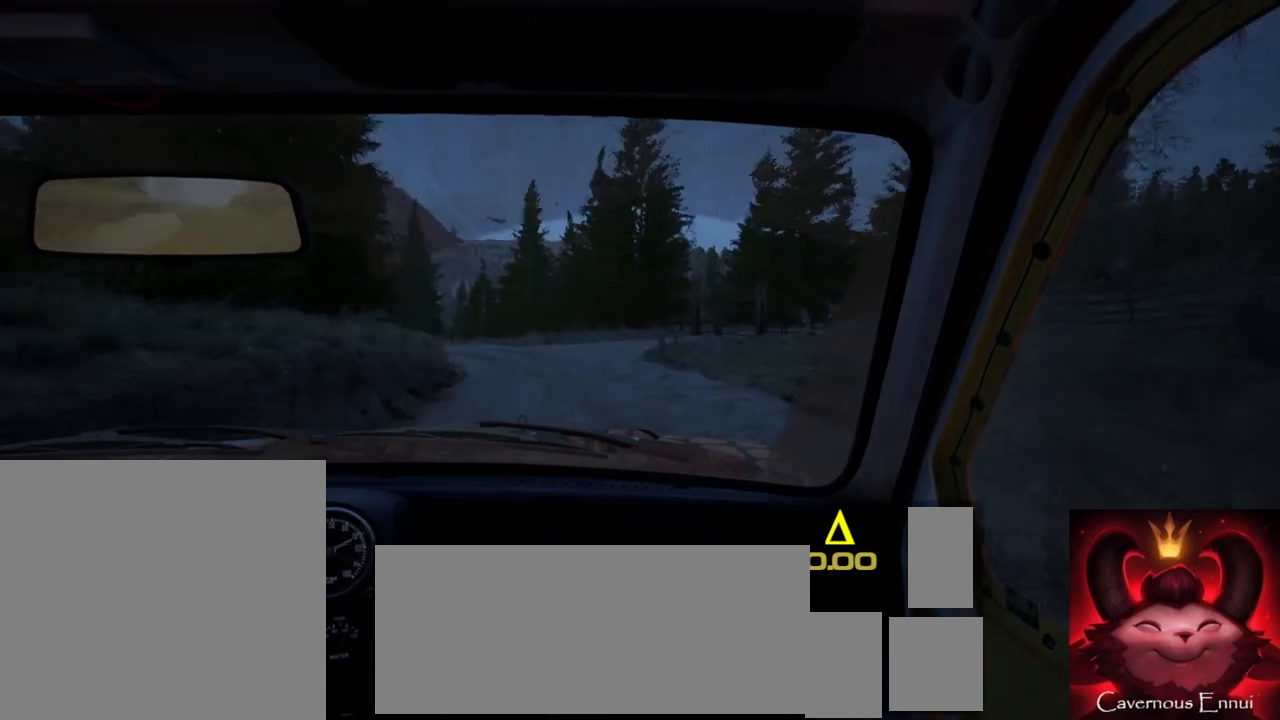
{"buttons": [], "left_stick": "left", "right_stick": "up", "events": [[167, "L2", "up"], [250, "left_stick", "center"], [383, "left_stick", "left"], [400, "right_stick", "up"]]}
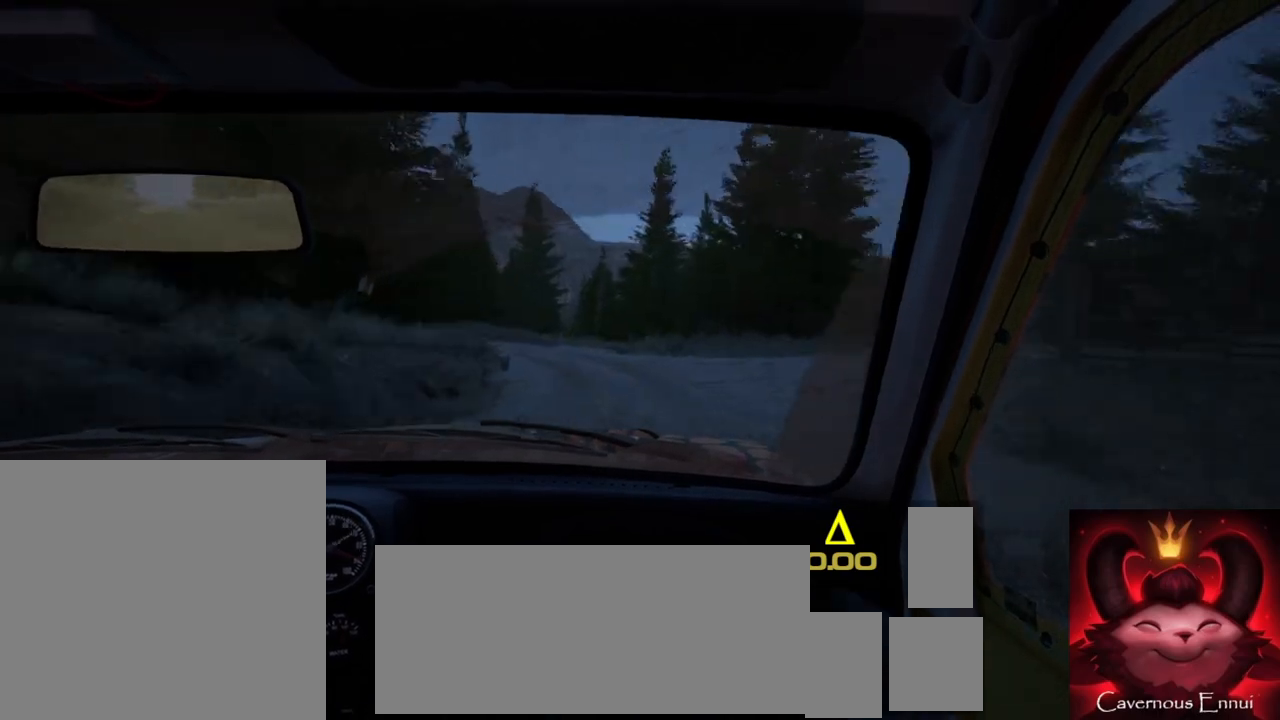
{"buttons": [], "left_stick": "center", "right_stick": "up", "events": [[83, "right_stick", "center"], [117, "left_stick", "center"], [233, "left_stick", "left"], [317, "left_stick", "center"], [350, "right_stick", "up"]]}
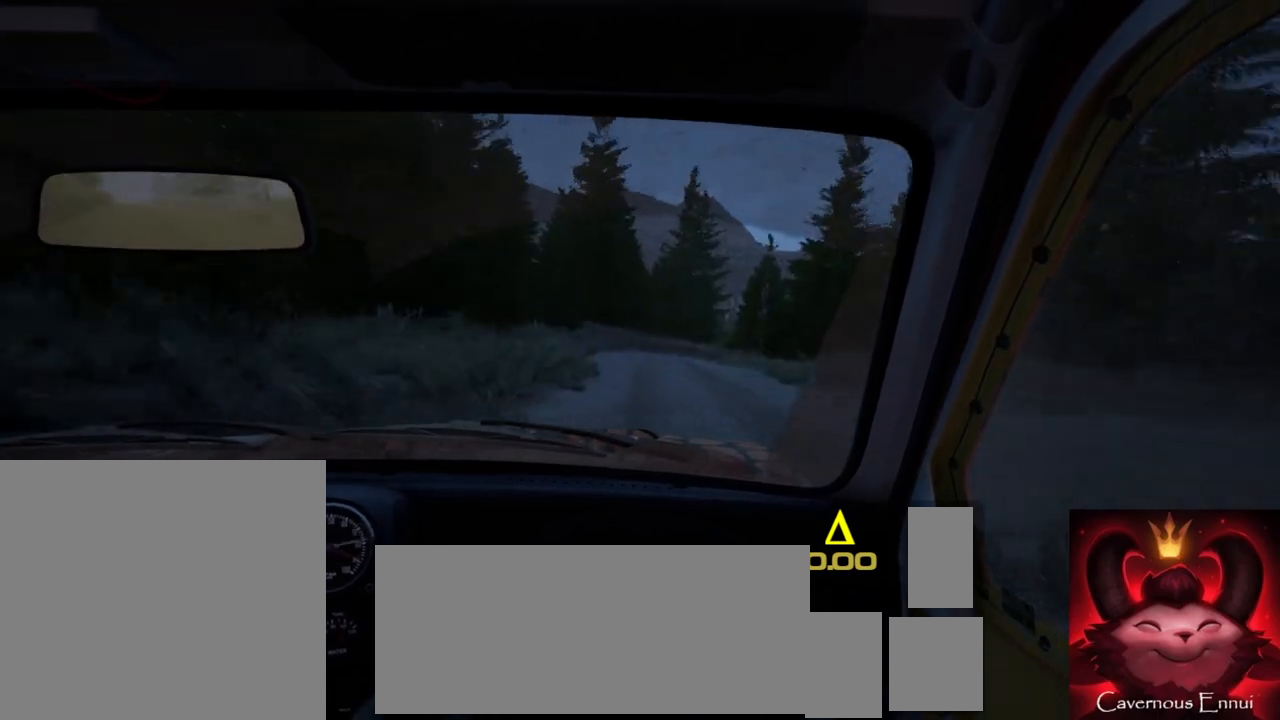
{"buttons": [], "left_stick": "center", "right_stick": "up", "events": []}
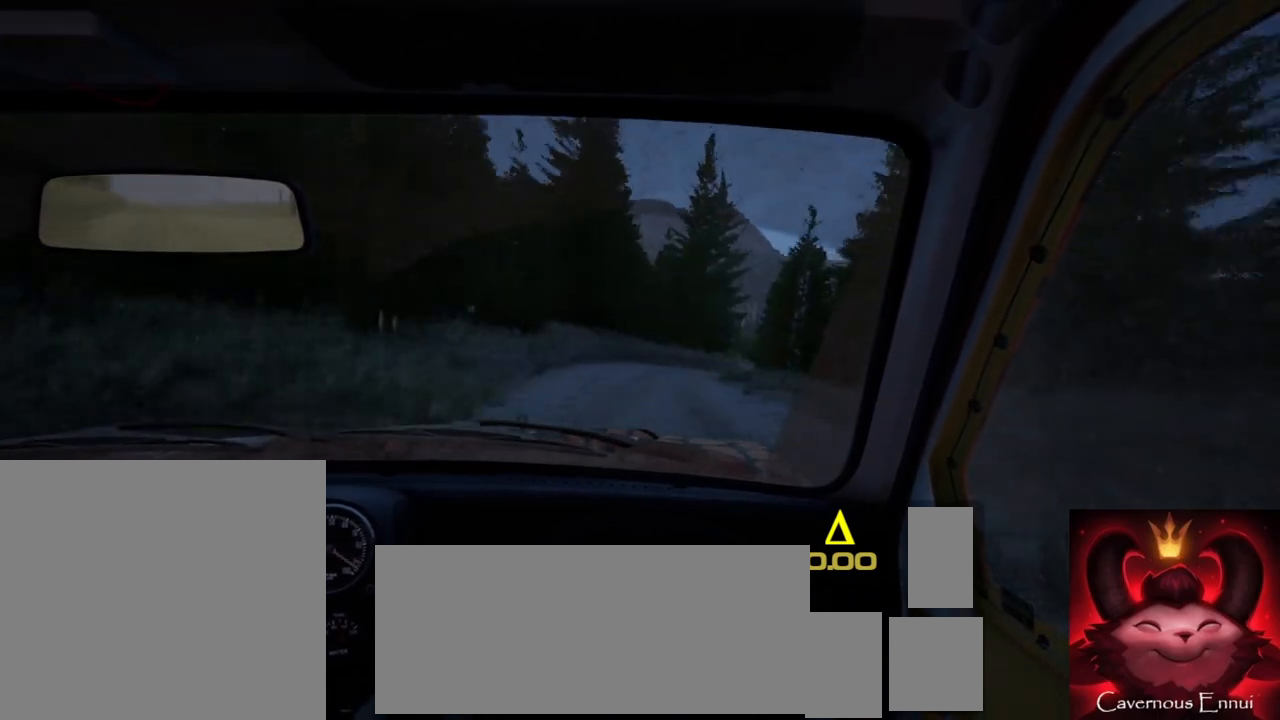
{"buttons": ["L2"], "left_stick": "right", "right_stick": "center", "events": [[67, "left_stick", "right"], [250, "left_stick", "center"], [300, "right_stick", "center"], [333, "L2", "down"], [367, "left_stick", "right"]]}
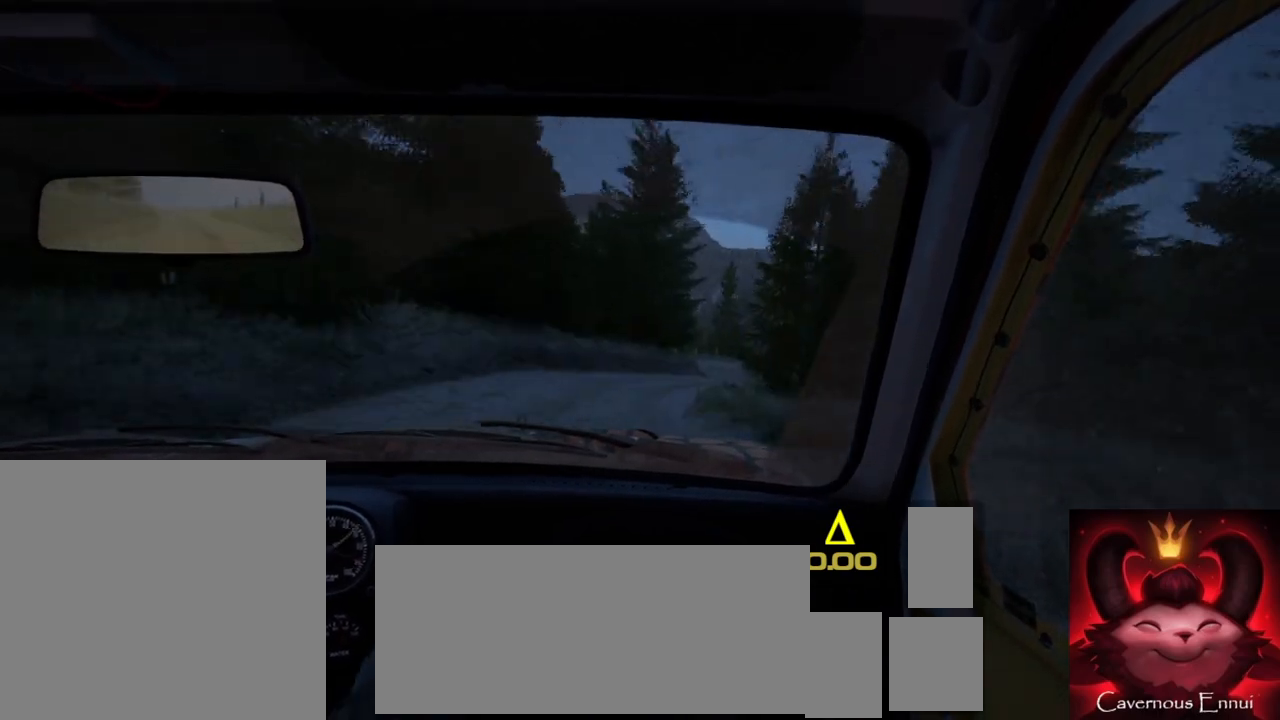
{"buttons": [], "left_stick": "center", "right_stick": "up", "events": [[100, "L2", "up"], [167, "left_stick", "center"], [267, "L2", "down"], [283, "left_stick", "right"], [400, "L2", "up"], [450, "left_stick", "center"], [450, "right_stick", "up"]]}
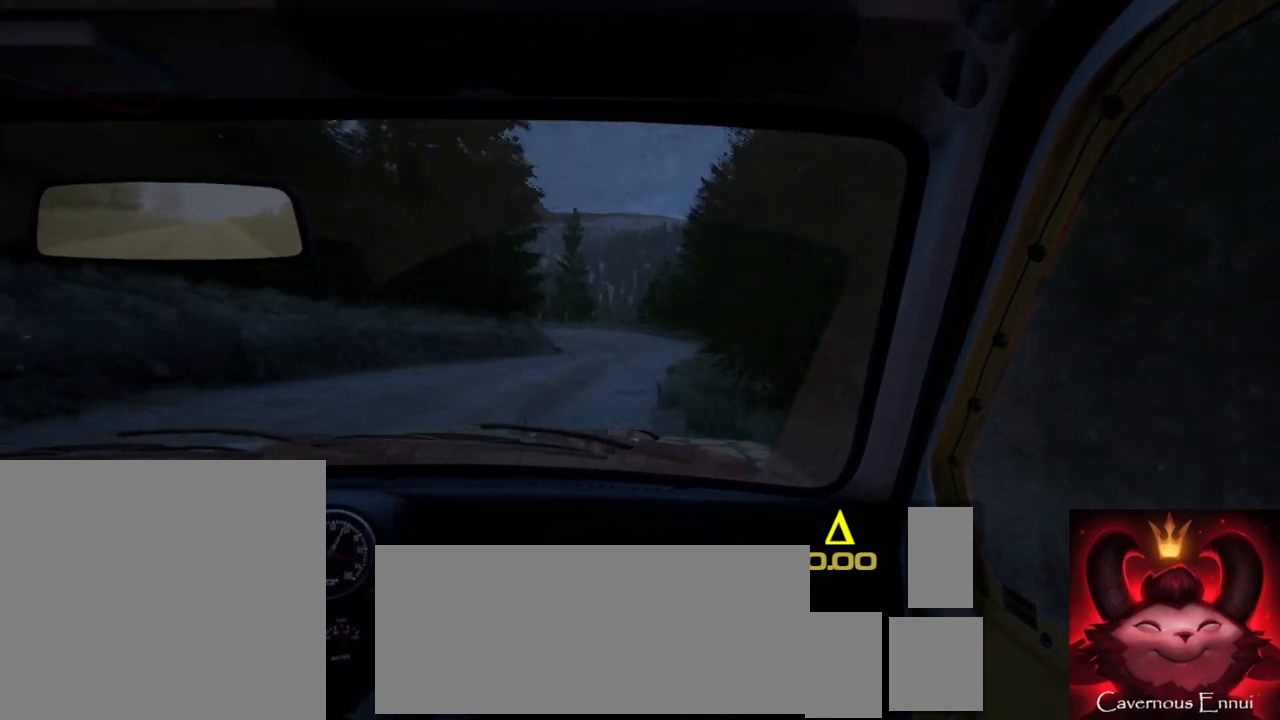
{"buttons": [], "left_stick": "left", "right_stick": "center", "events": [[333, "right_stick", "center"], [383, "left_stick", "left"]]}
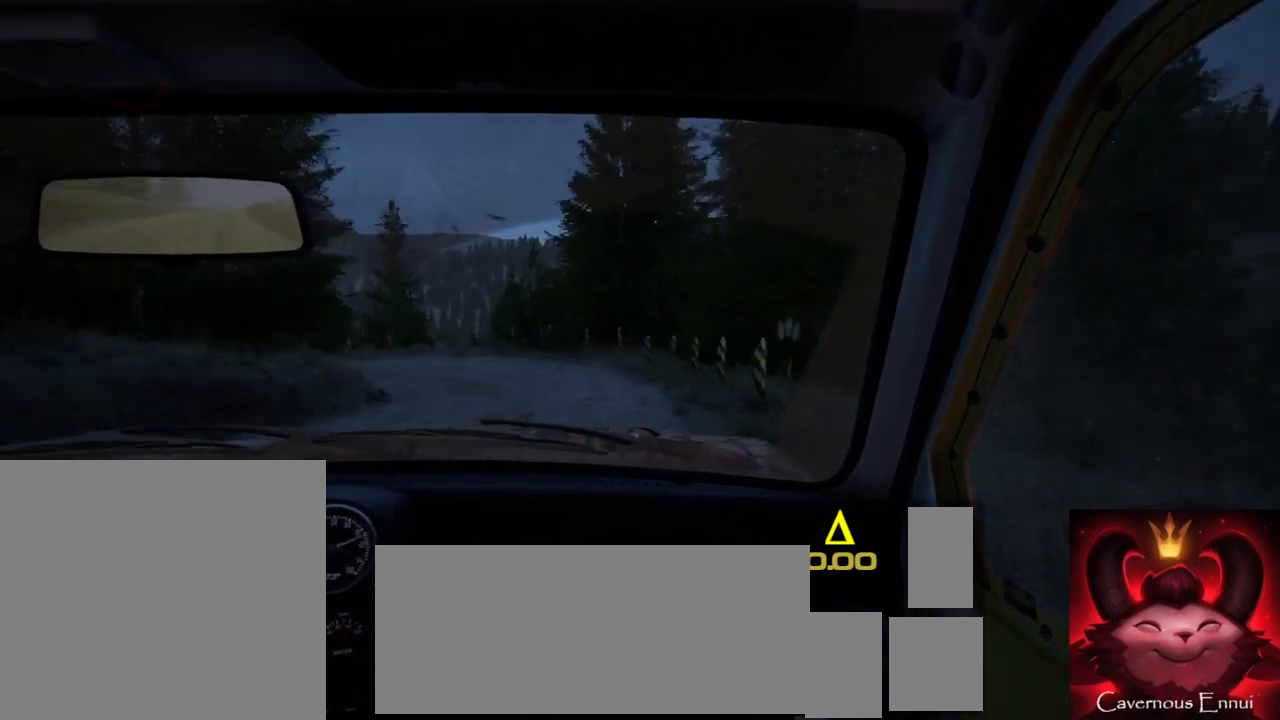
{"buttons": [], "left_stick": "left", "right_stick": "center", "events": [[50, "L2", "down"], [333, "right_stick", "up"], [483, "right_stick", "center"], [500, "L2", "up"]]}
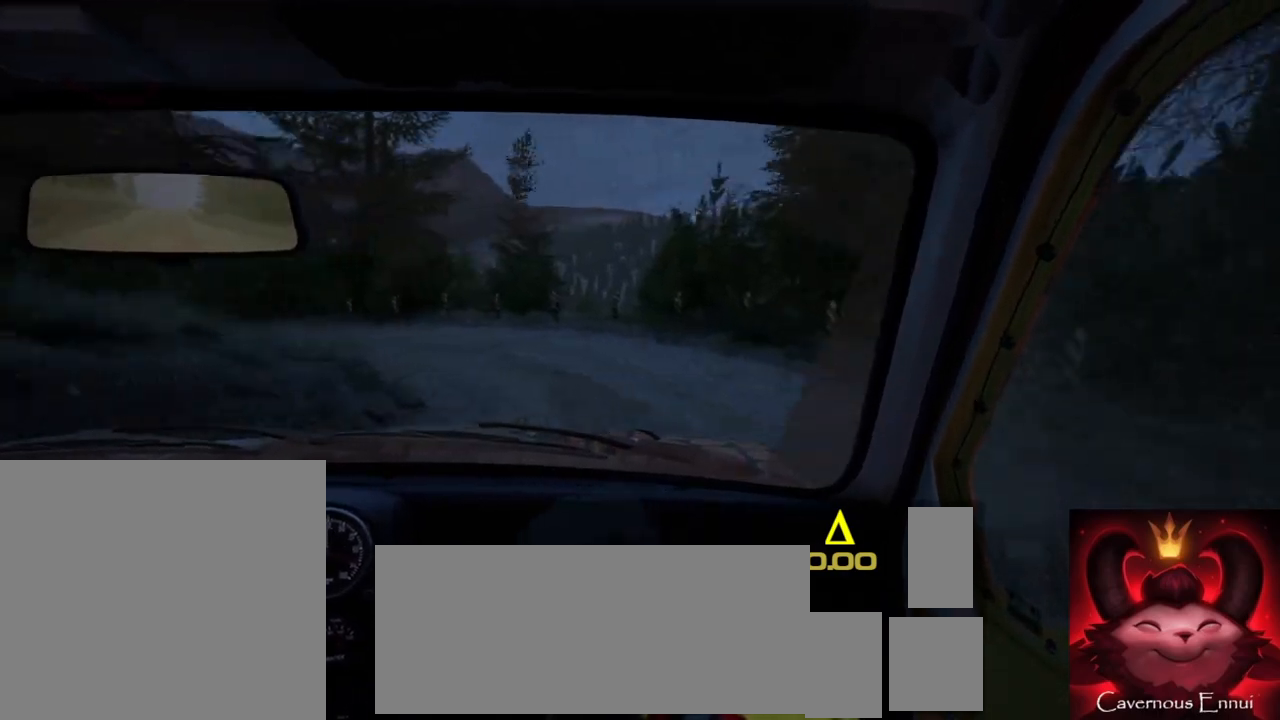
{"buttons": [], "left_stick": "right", "right_stick": "center", "events": [[67, "L2", "down"], [167, "L1", "down"], [217, "L2", "up"], [233, "L1", "up"], [267, "left_stick", "center"], [483, "left_stick", "right"]]}
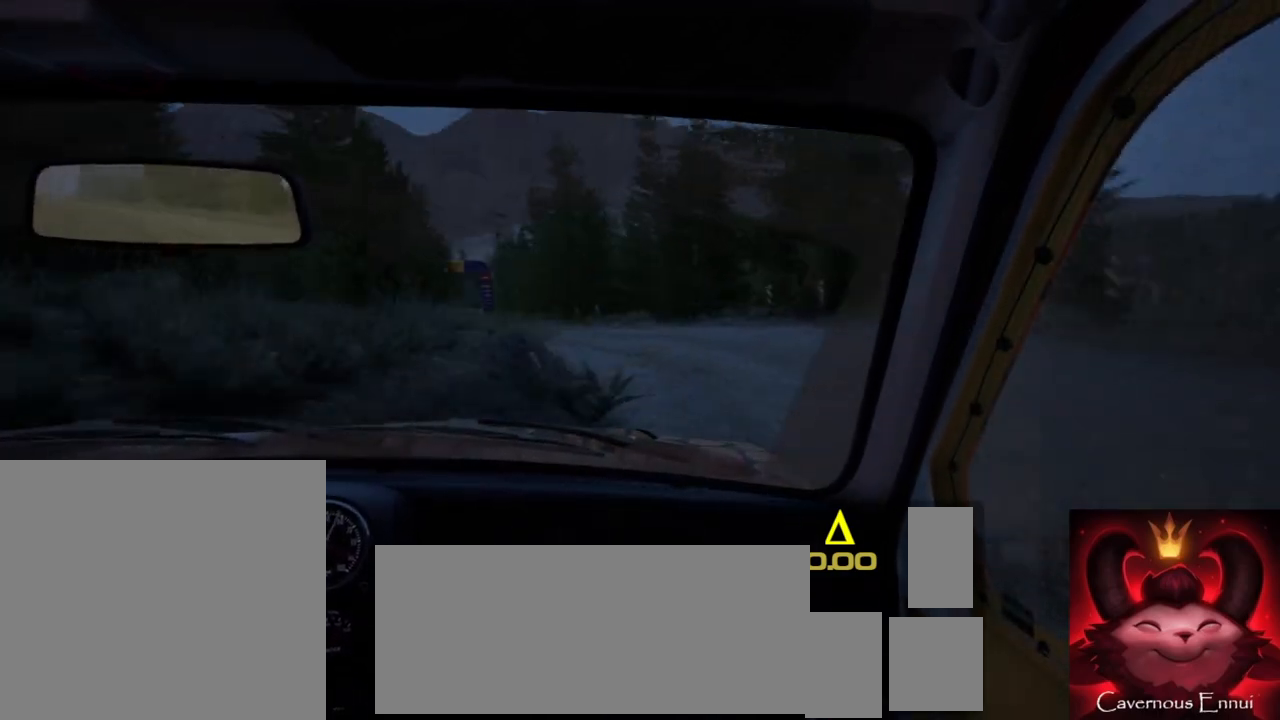
{"buttons": [], "left_stick": "right", "right_stick": "up", "events": [[283, "right_stick", "up"], [300, "left_stick", "center"], [400, "left_stick", "right"]]}
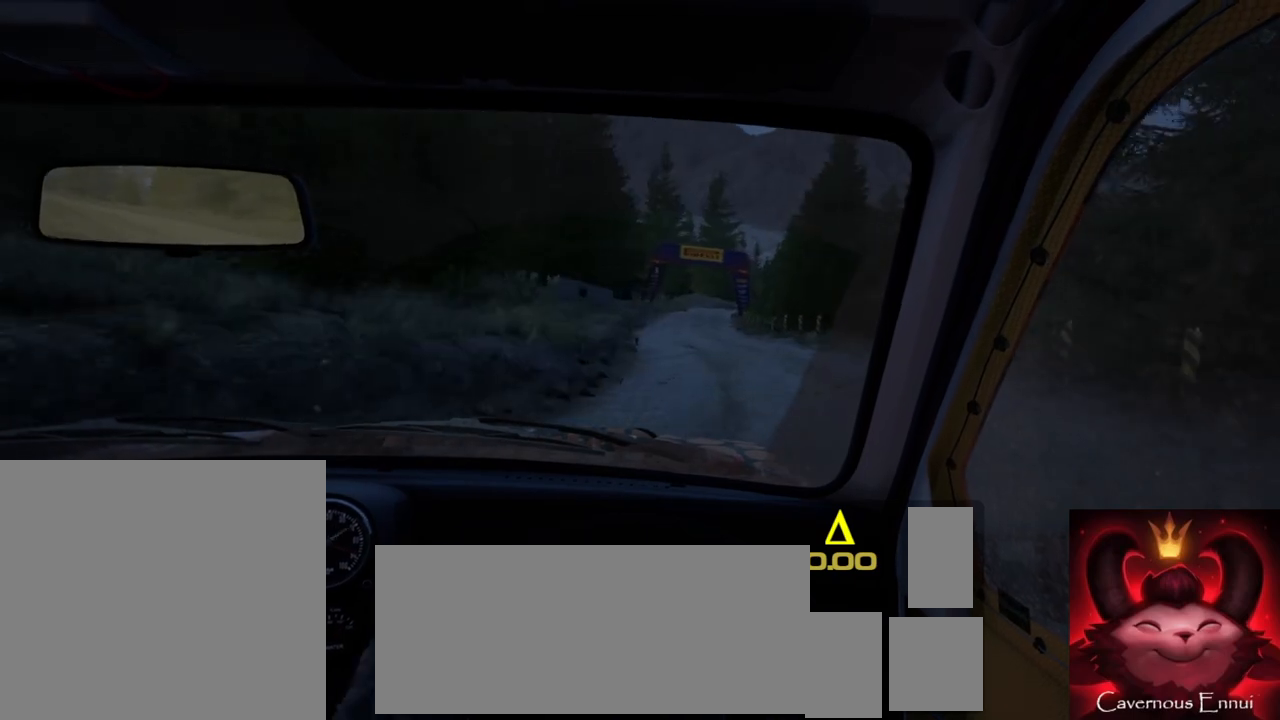
{"buttons": [], "left_stick": "right", "right_stick": "up", "events": [[50, "left_stick", "center"], [450, "left_stick", "right"]]}
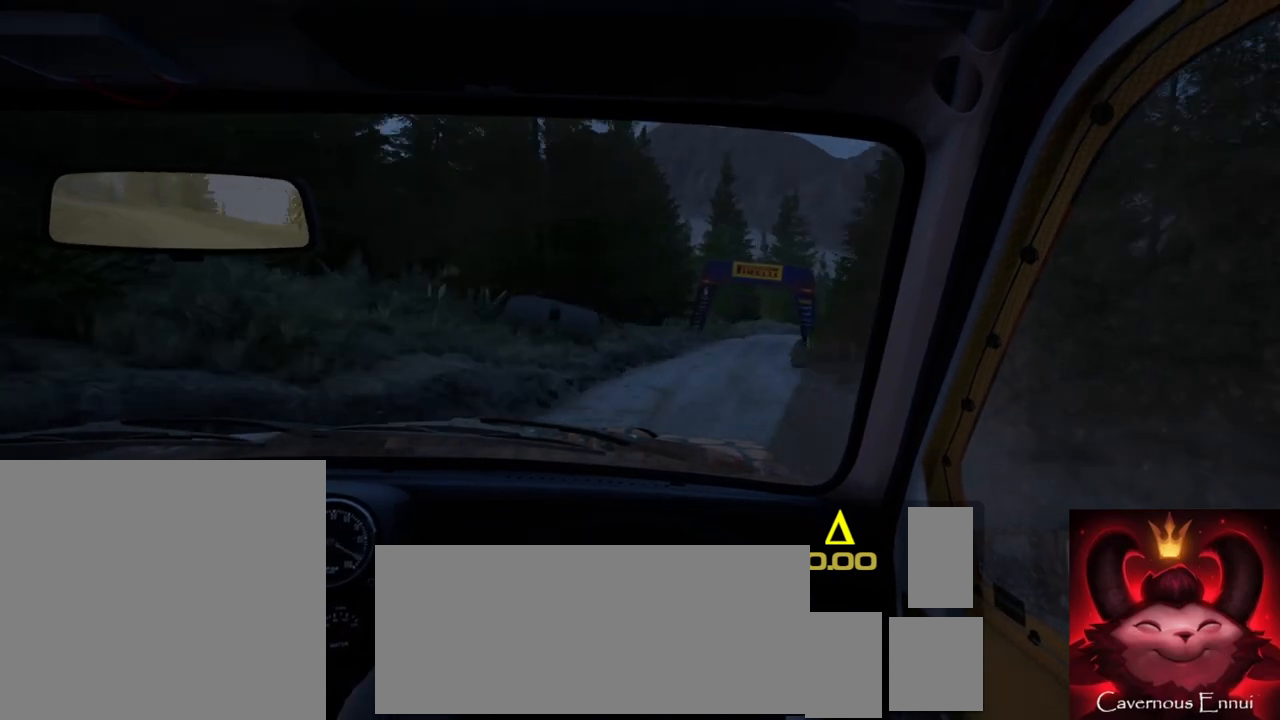
{"buttons": [], "left_stick": "down-left", "right_stick": "up", "events": [[200, "left_stick", "center"], [233, "R1", "down"], [317, "R1", "up"], [467, "left_stick", "down-left"]]}
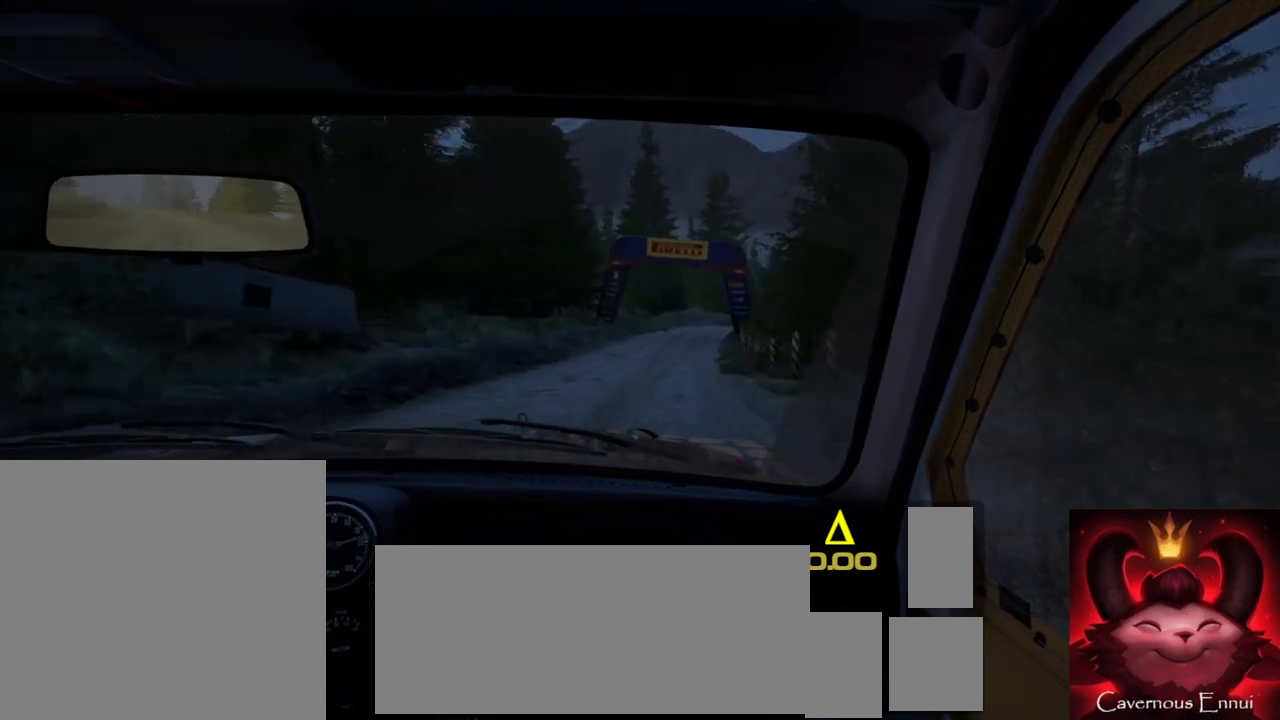
{"buttons": [], "left_stick": "right", "right_stick": "up", "events": [[100, "left_stick", "center"], [333, "left_stick", "right"]]}
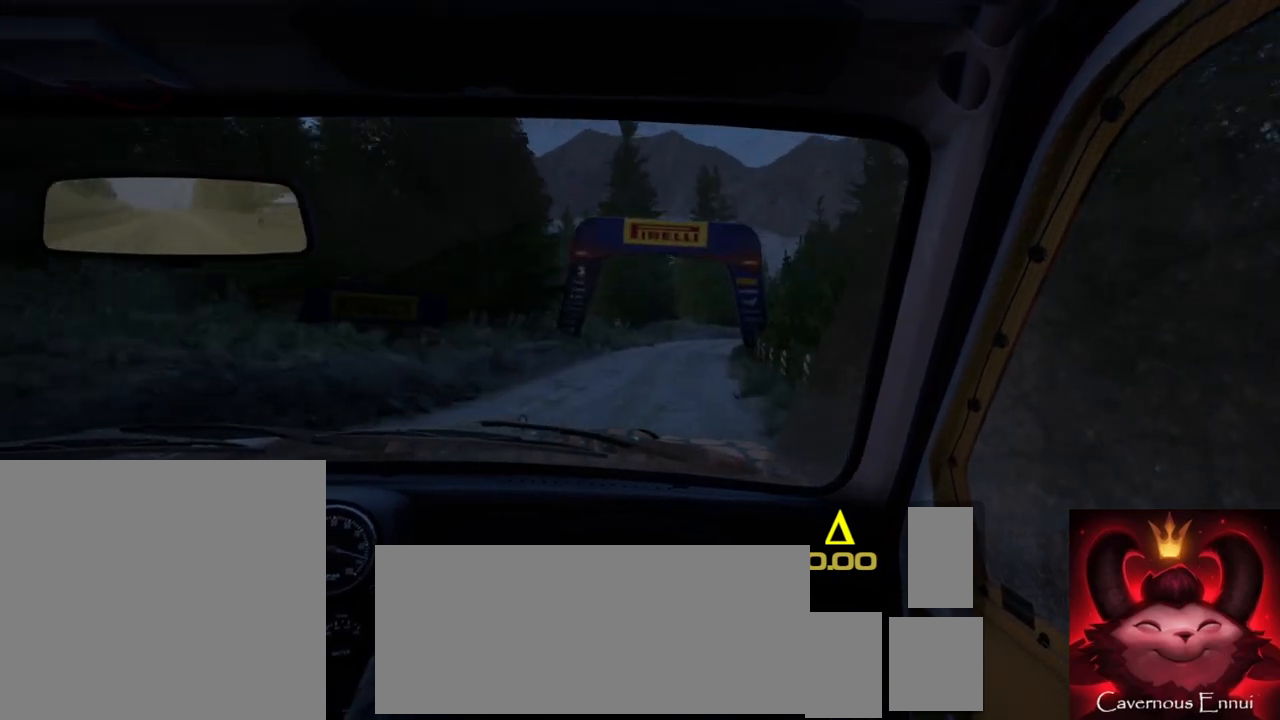
{"buttons": [], "left_stick": "center", "right_stick": "up", "events": [[100, "left_stick", "center"], [283, "left_stick", "down-left"], [333, "R1", "down"], [383, "left_stick", "center"], [417, "R1", "up"]]}
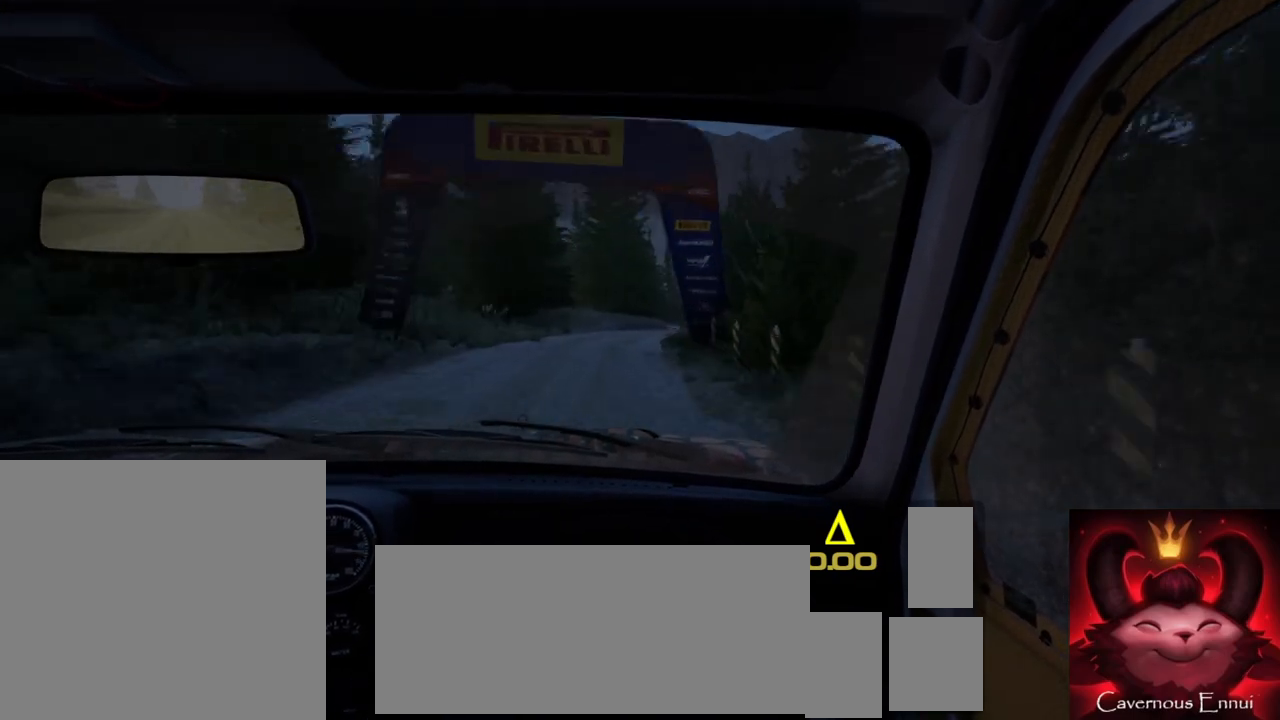
{"buttons": [], "left_stick": "right", "right_stick": "up", "events": [[117, "left_stick", "right"], [267, "left_stick", "center"], [433, "left_stick", "right"]]}